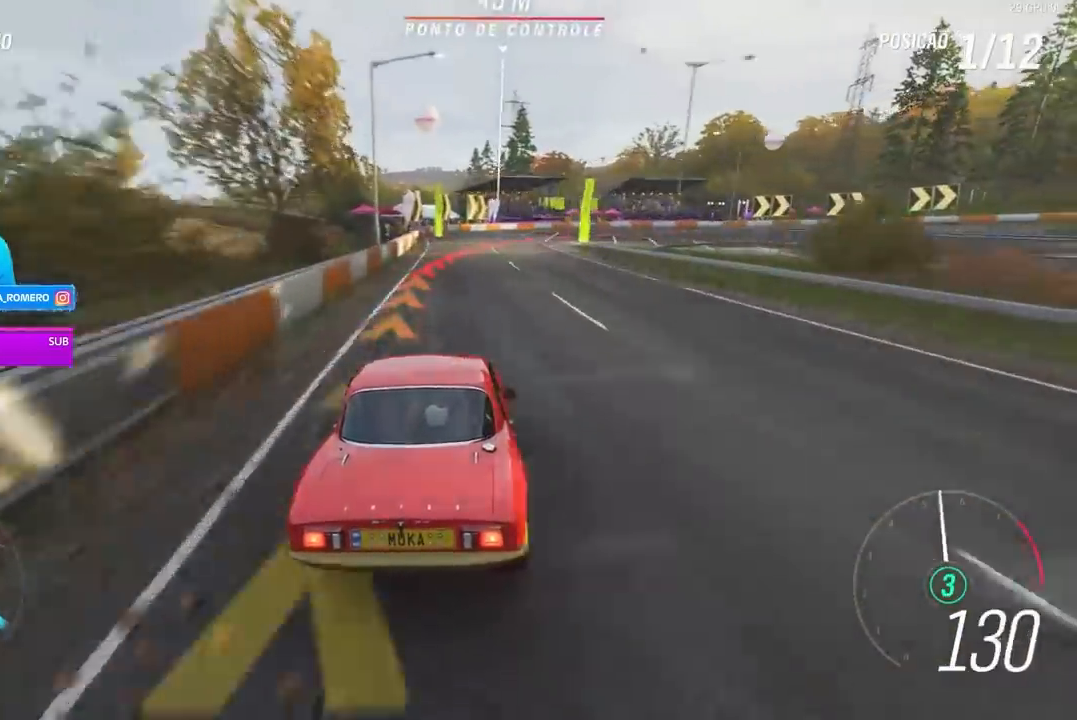
Gameplay with a controller (Xbox layout); each line is a JSON object with the inputs held at the frame after it. "events" lists button and stick changes between this image and that frame as [ms after this image, input, new state], when the widget could be followed in between.
{"buttons": ["L2"], "left_stick": "right", "right_stick": "center", "events": []}
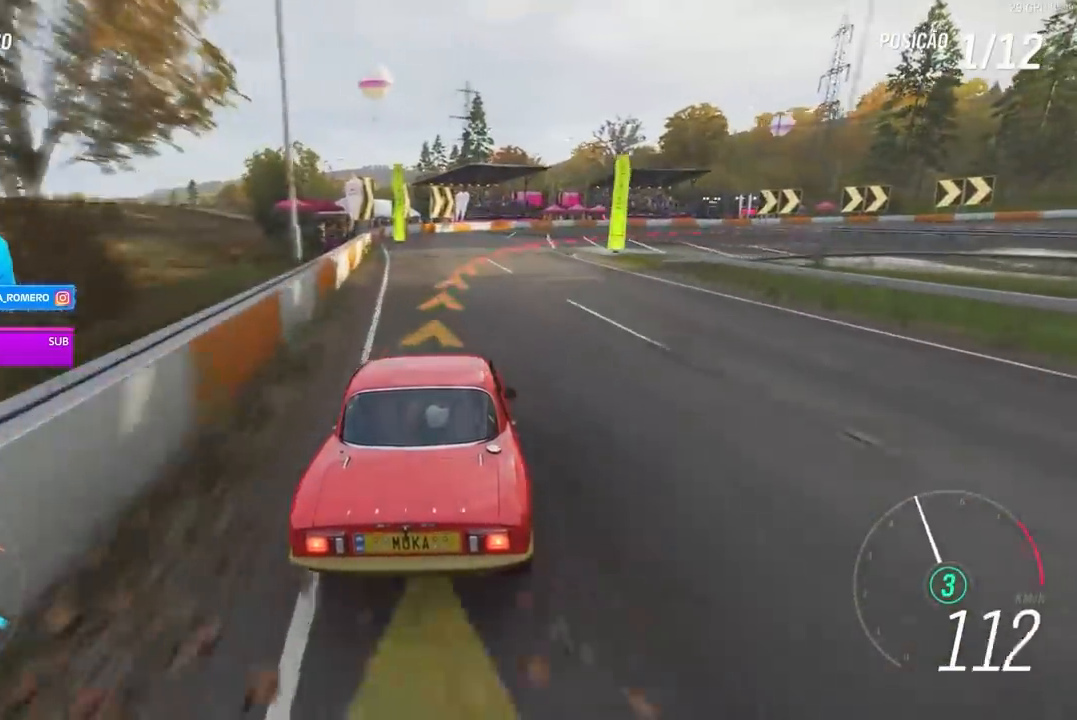
{"buttons": [], "left_stick": "right", "right_stick": "center", "events": [[167, "L2", "up"]]}
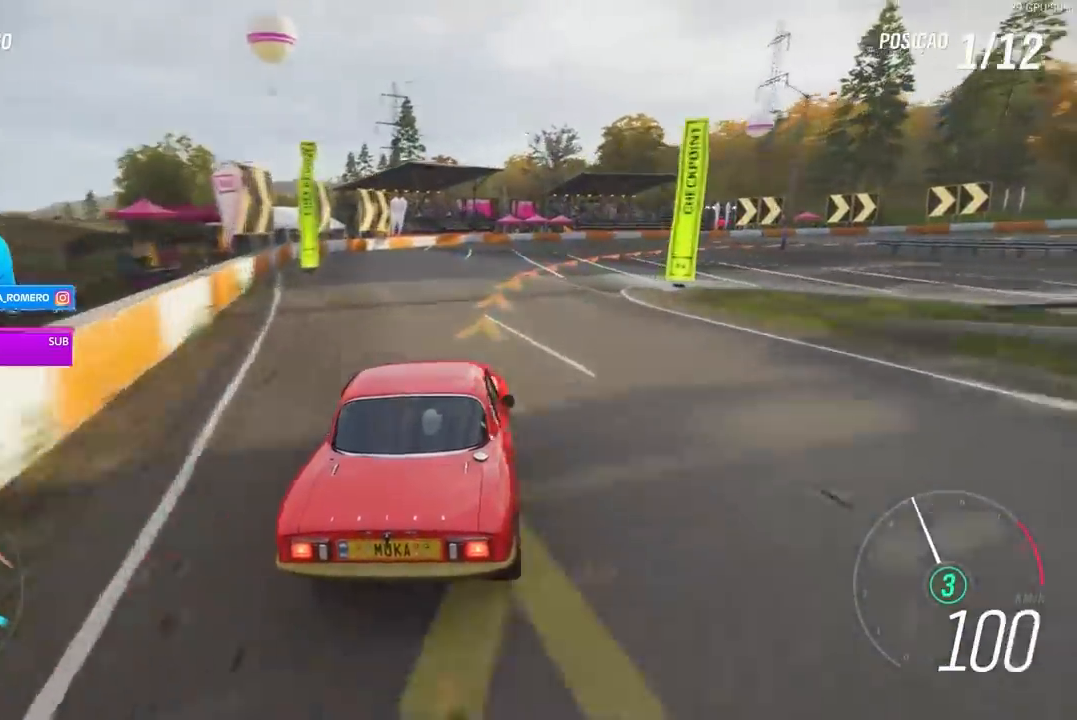
{"buttons": [], "left_stick": "right", "right_stick": "center", "events": [[333, "X", "down"], [367, "A", "down"], [433, "R2", "down"], [467, "A", "up"], [467, "X", "up"], [500, "R2", "up"]]}
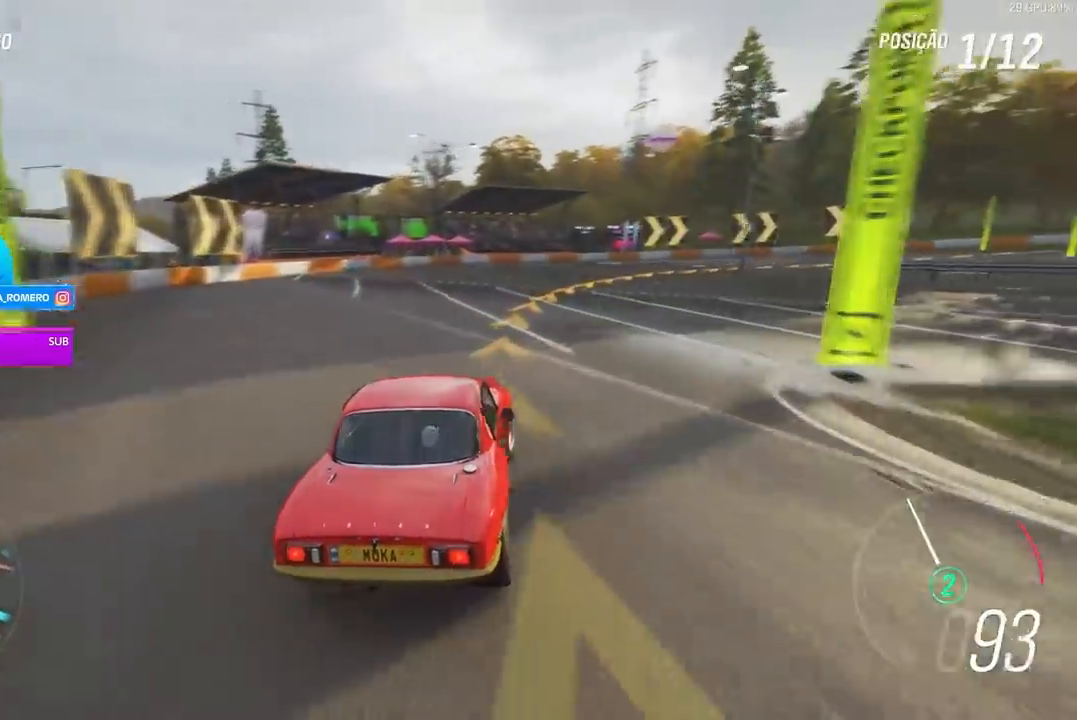
{"buttons": ["R2"], "left_stick": "right", "right_stick": "center", "events": [[500, "R2", "down"]]}
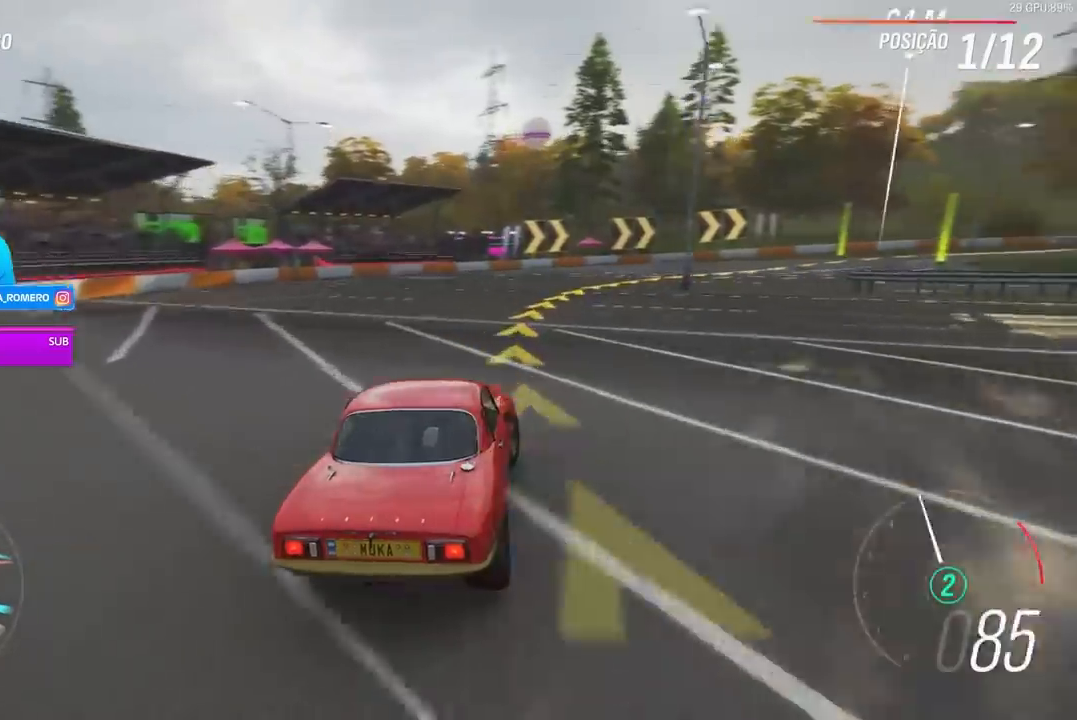
{"buttons": ["R2"], "left_stick": "right", "right_stick": "center", "events": []}
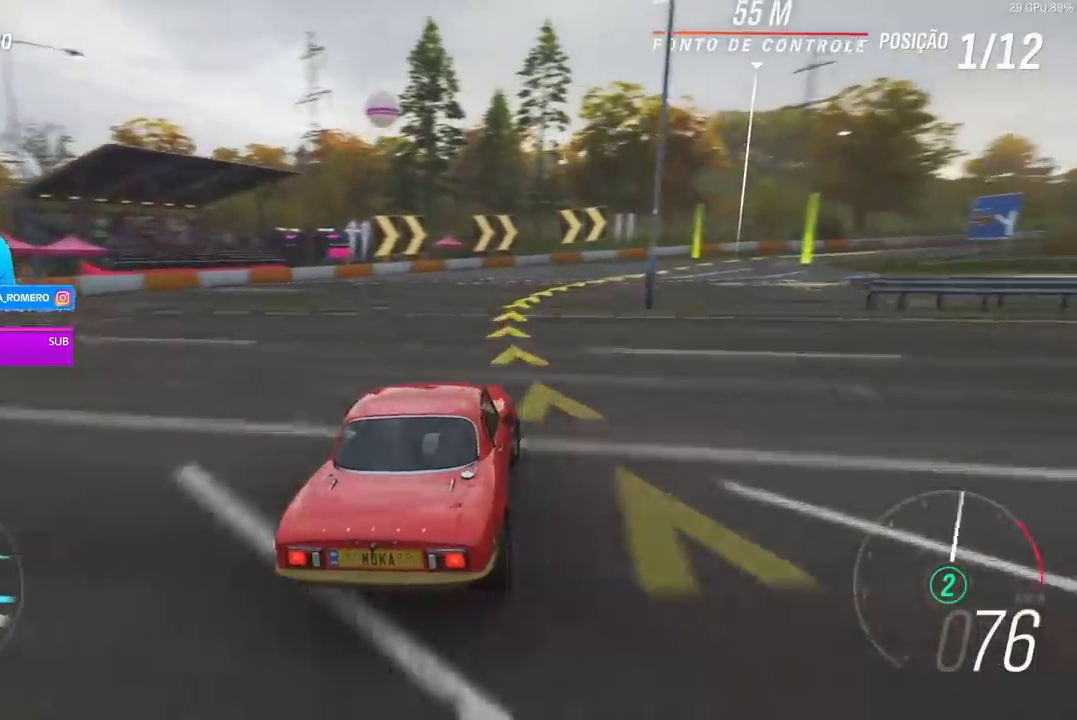
{"buttons": ["R2"], "left_stick": "right", "right_stick": "center", "events": []}
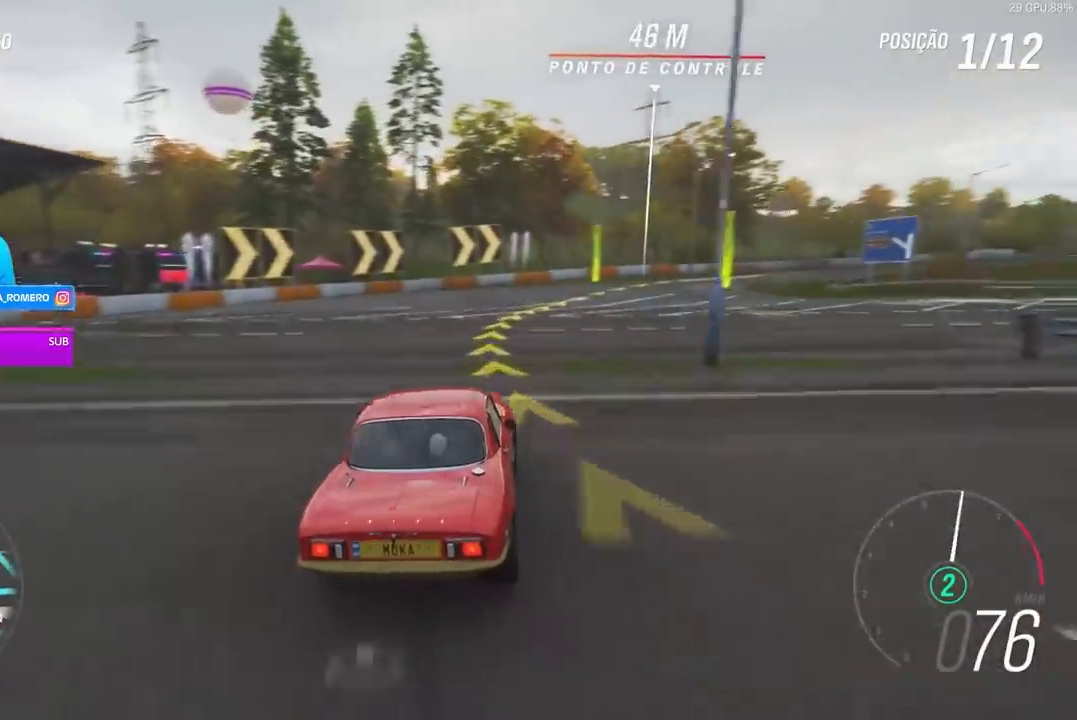
{"buttons": ["R2"], "left_stick": "right", "right_stick": "center", "events": []}
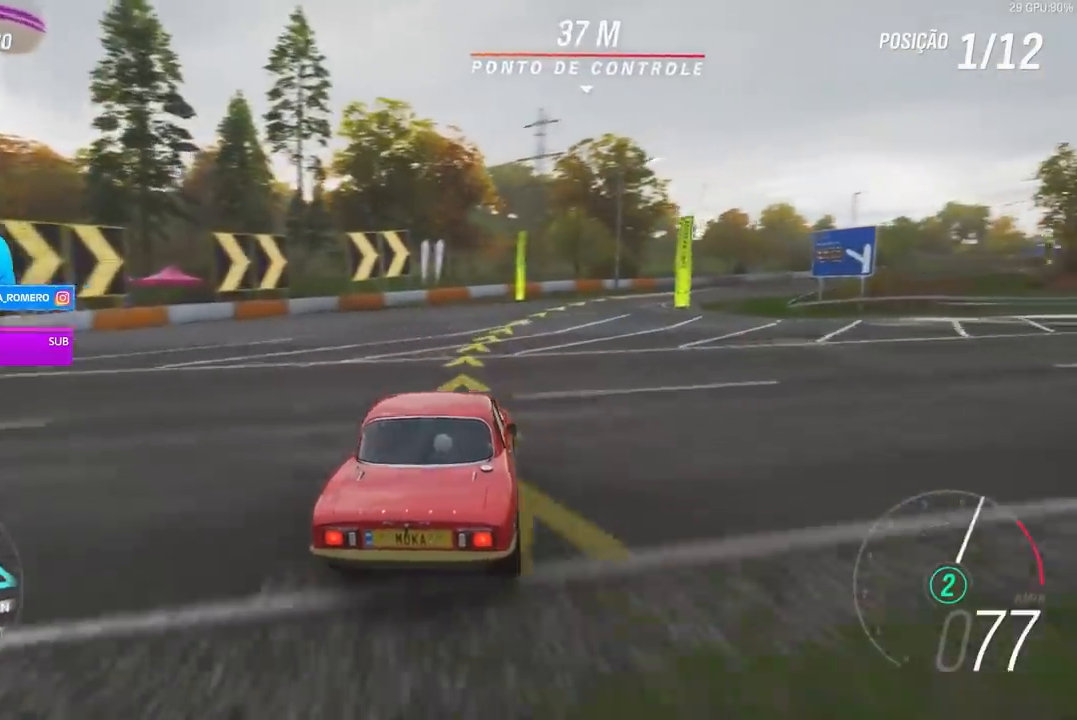
{"buttons": ["R2"], "left_stick": "right", "right_stick": "center", "events": [[367, "left_stick", "center"], [500, "left_stick", "right"]]}
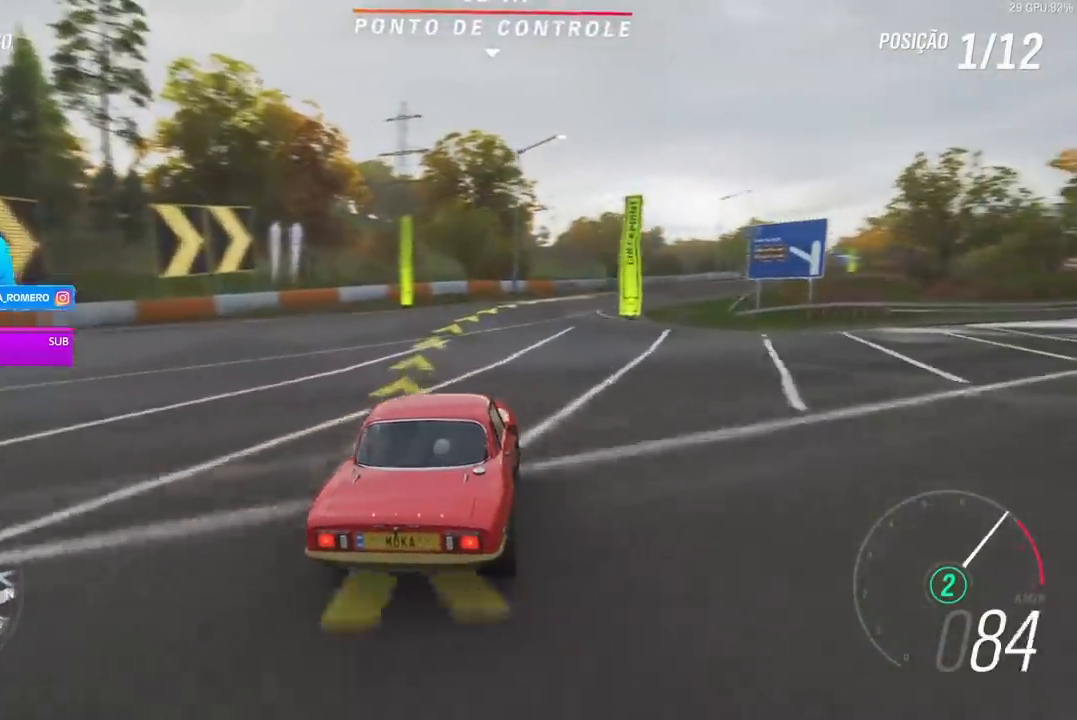
{"buttons": ["R2"], "left_stick": "center", "right_stick": "center", "events": [[500, "left_stick", "center"]]}
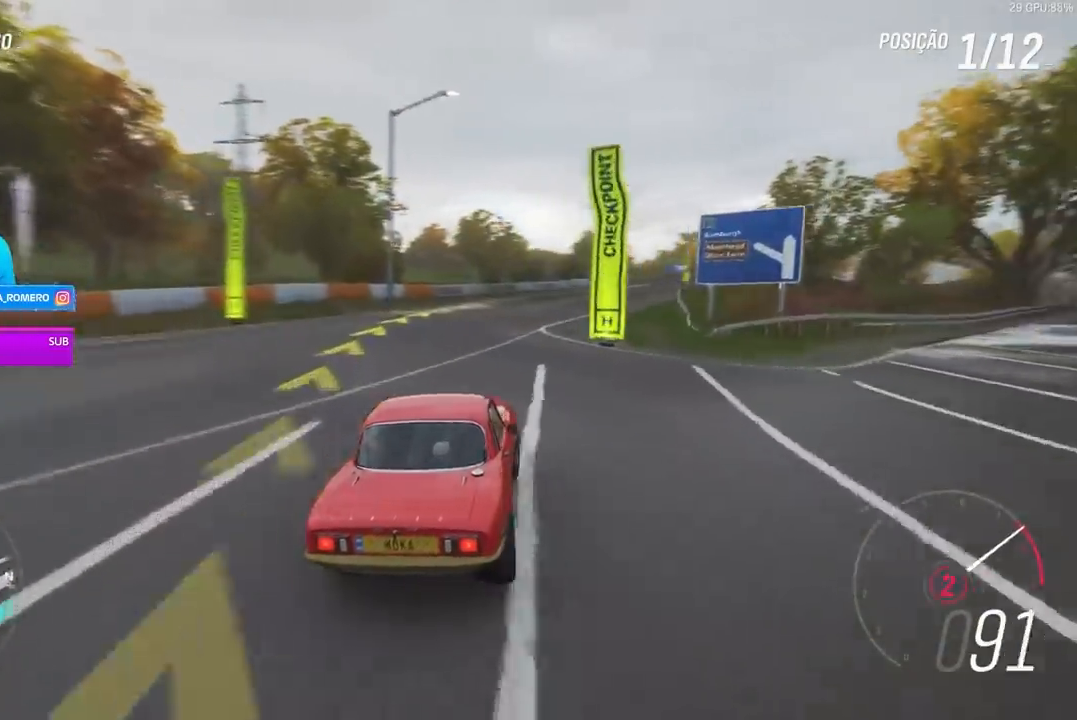
{"buttons": ["R2"], "left_stick": "right", "right_stick": "center", "events": [[33, "A", "down"], [33, "B", "down"], [100, "left_stick", "right"], [133, "A", "up"], [133, "B", "up"], [233, "left_stick", "center"], [400, "left_stick", "right"]]}
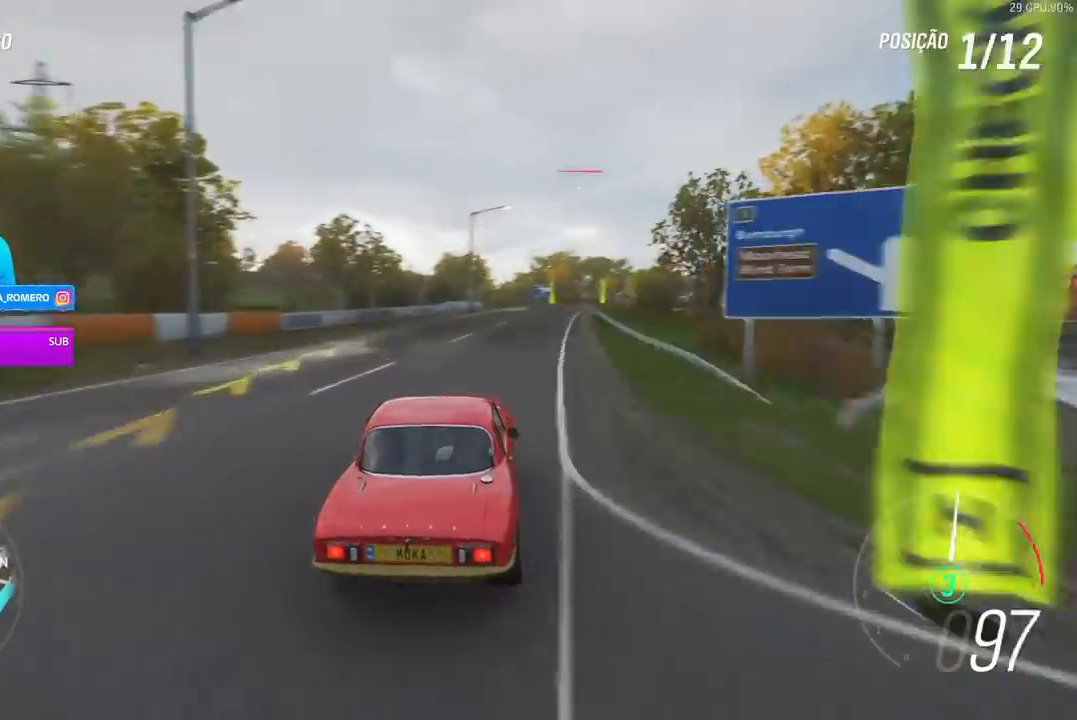
{"buttons": ["R2"], "left_stick": "right", "right_stick": "center", "events": [[67, "left_stick", "center"], [367, "left_stick", "right"]]}
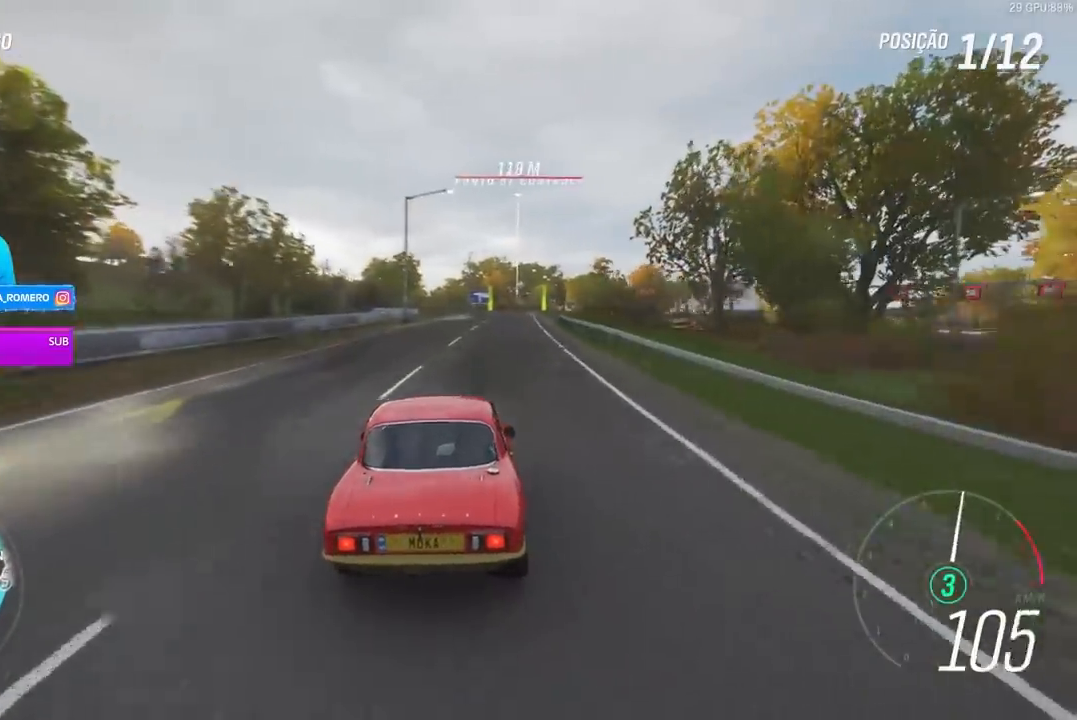
{"buttons": ["R2"], "left_stick": "center", "right_stick": "center", "events": [[100, "left_stick", "center"], [433, "left_stick", "right"], [500, "left_stick", "center"]]}
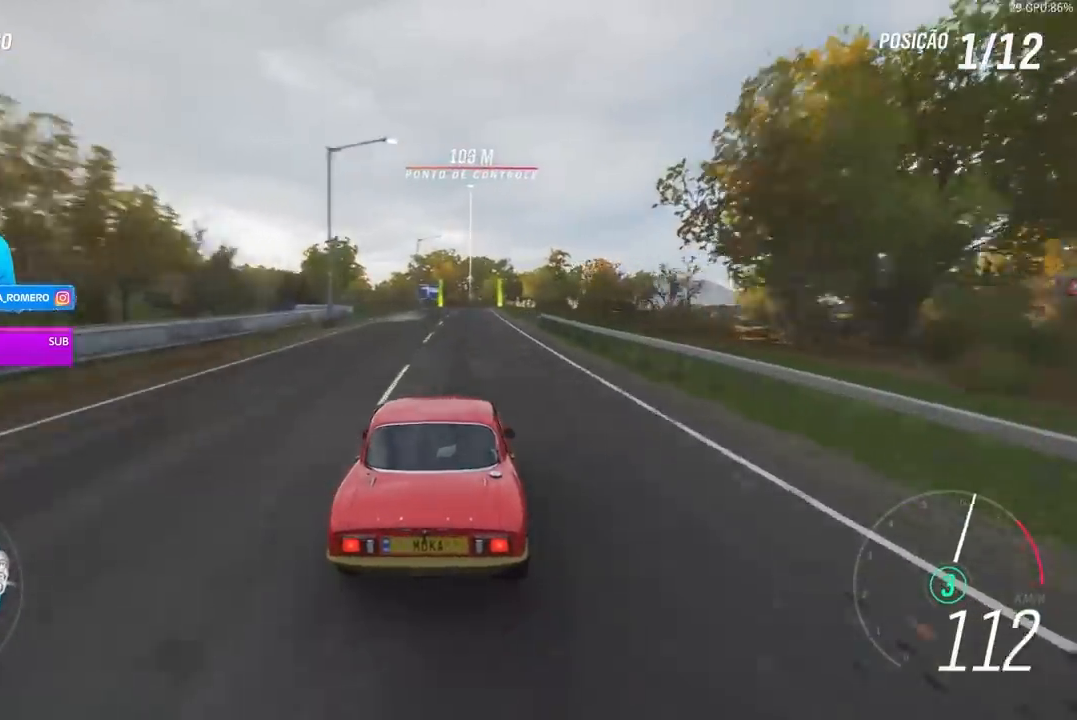
{"buttons": ["R2"], "left_stick": "center", "right_stick": "center", "events": []}
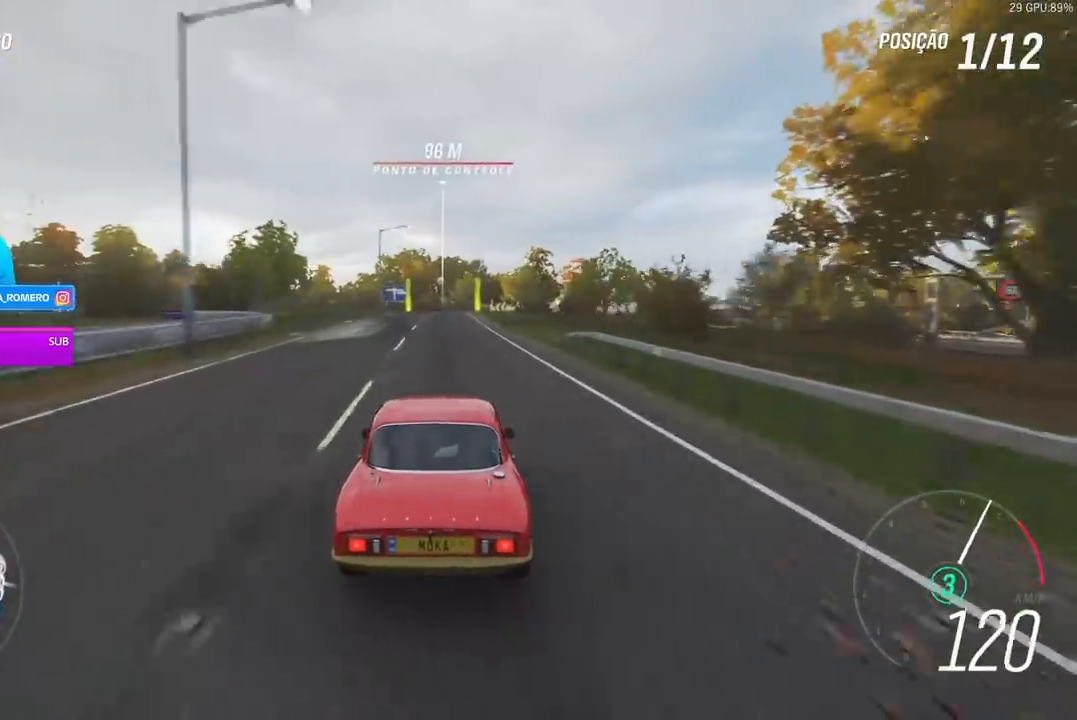
{"buttons": ["R2"], "left_stick": "center", "right_stick": "center", "events": []}
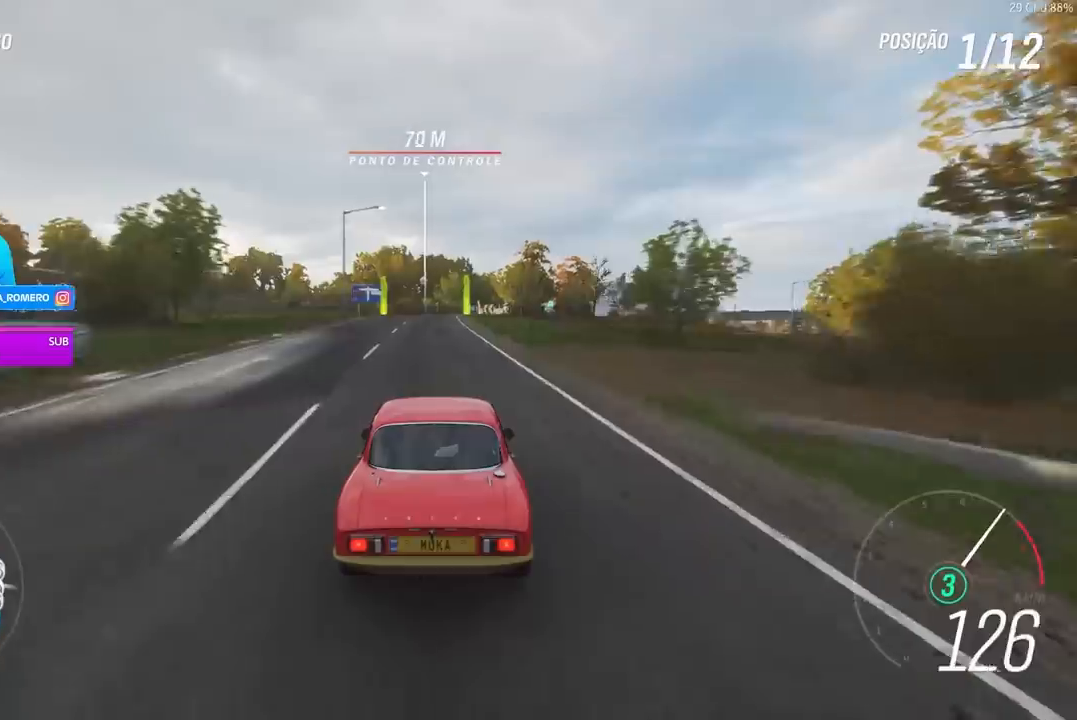
{"buttons": ["R2"], "left_stick": "center", "right_stick": "center", "events": []}
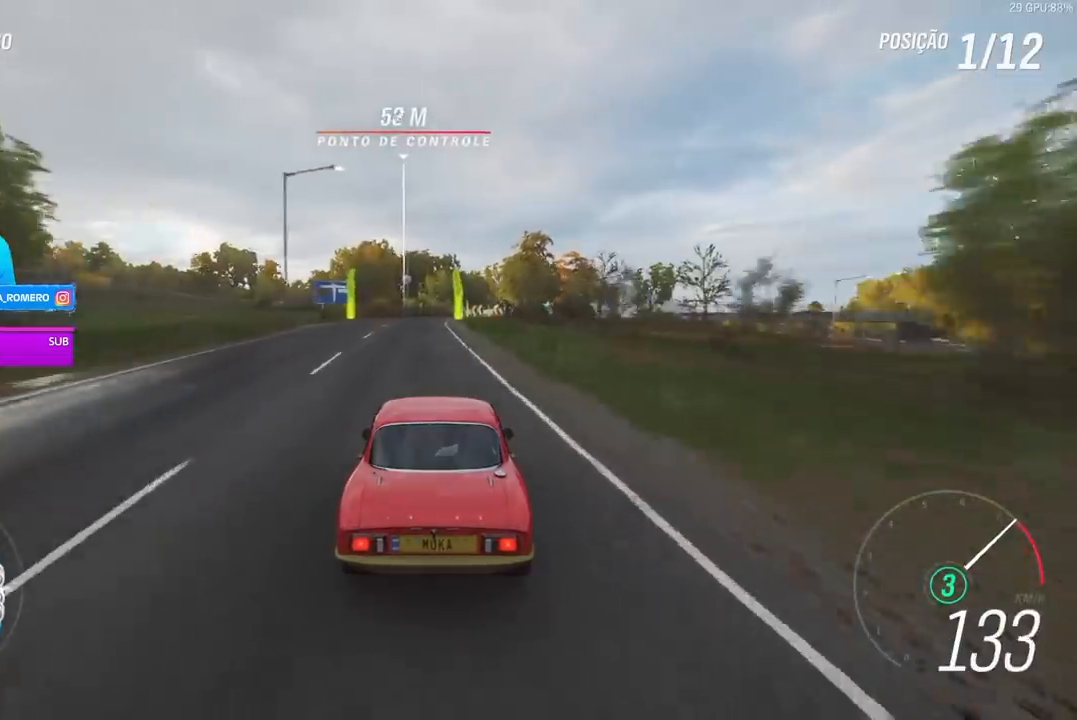
{"buttons": ["R2"], "left_stick": "center", "right_stick": "center", "events": []}
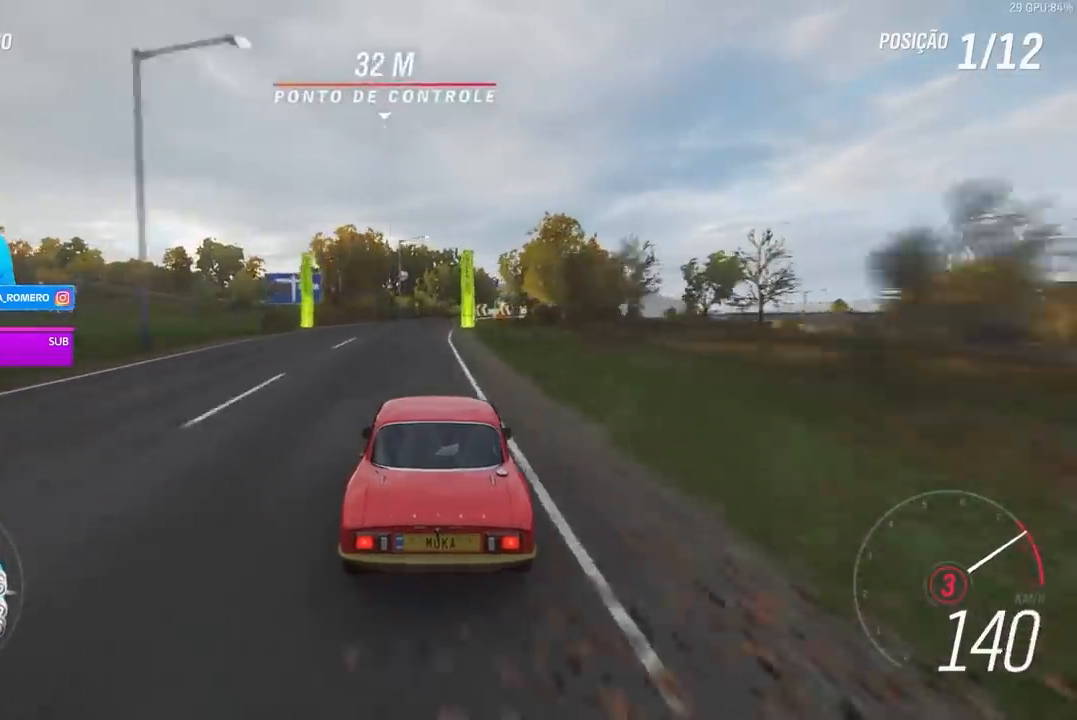
{"buttons": ["R2"], "left_stick": "center", "right_stick": "center", "events": [[67, "A", "down"], [67, "B", "down"], [167, "A", "up"], [167, "B", "up"], [167, "left_stick", "right"], [267, "left_stick", "center"]]}
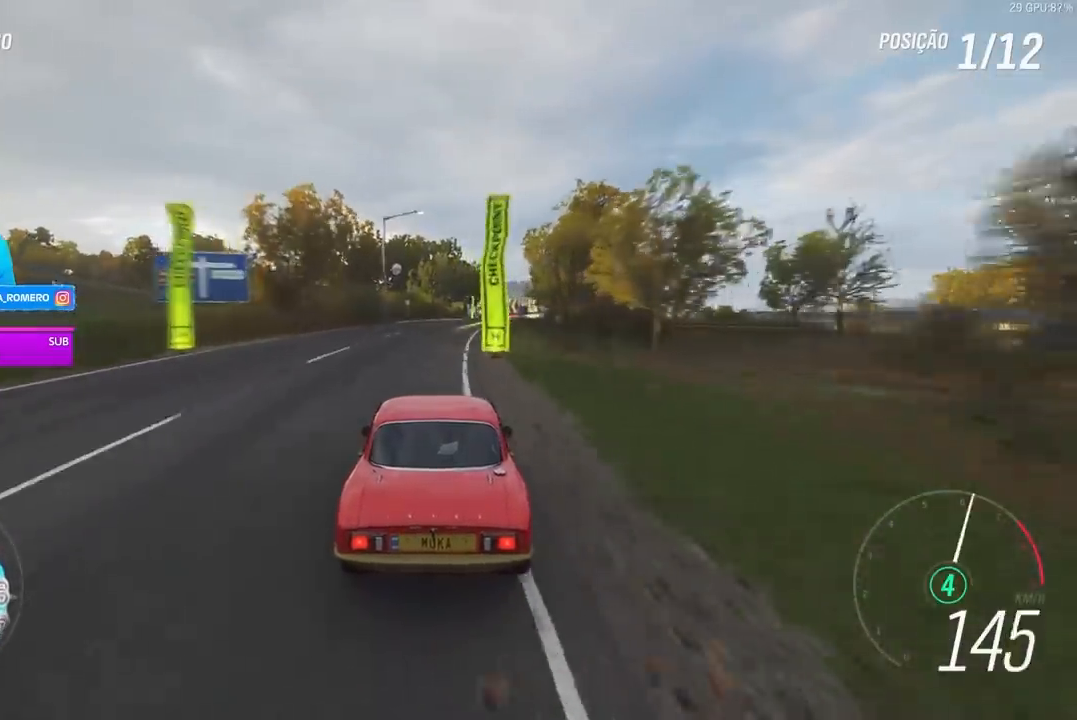
{"buttons": ["R2"], "left_stick": "center", "right_stick": "center", "events": [[67, "left_stick", "right"], [400, "left_stick", "center"]]}
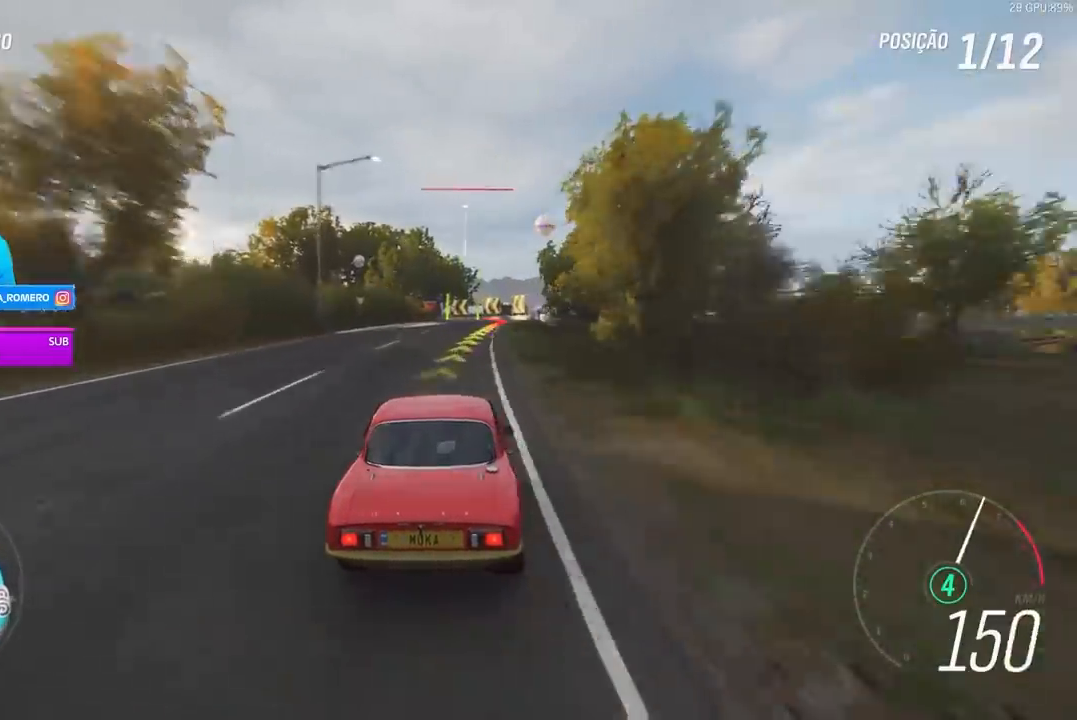
{"buttons": ["R2"], "left_stick": "center", "right_stick": "center", "events": [[33, "left_stick", "right"], [200, "left_stick", "center"], [300, "left_stick", "right"], [467, "left_stick", "center"]]}
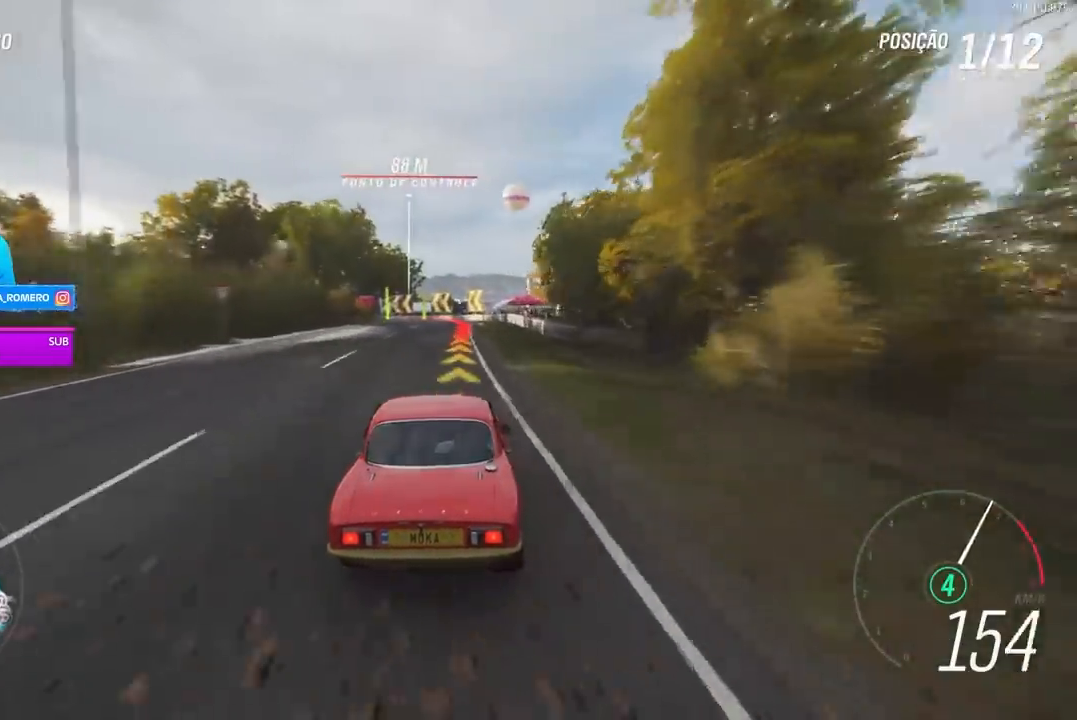
{"buttons": ["L2"], "left_stick": "center", "right_stick": "center", "events": [[100, "R2", "up"], [200, "A", "down"], [200, "L2", "down"], [200, "X", "down"], [300, "A", "up"], [300, "X", "up"], [400, "A", "down"], [400, "X", "down"], [467, "A", "up"], [467, "X", "up"]]}
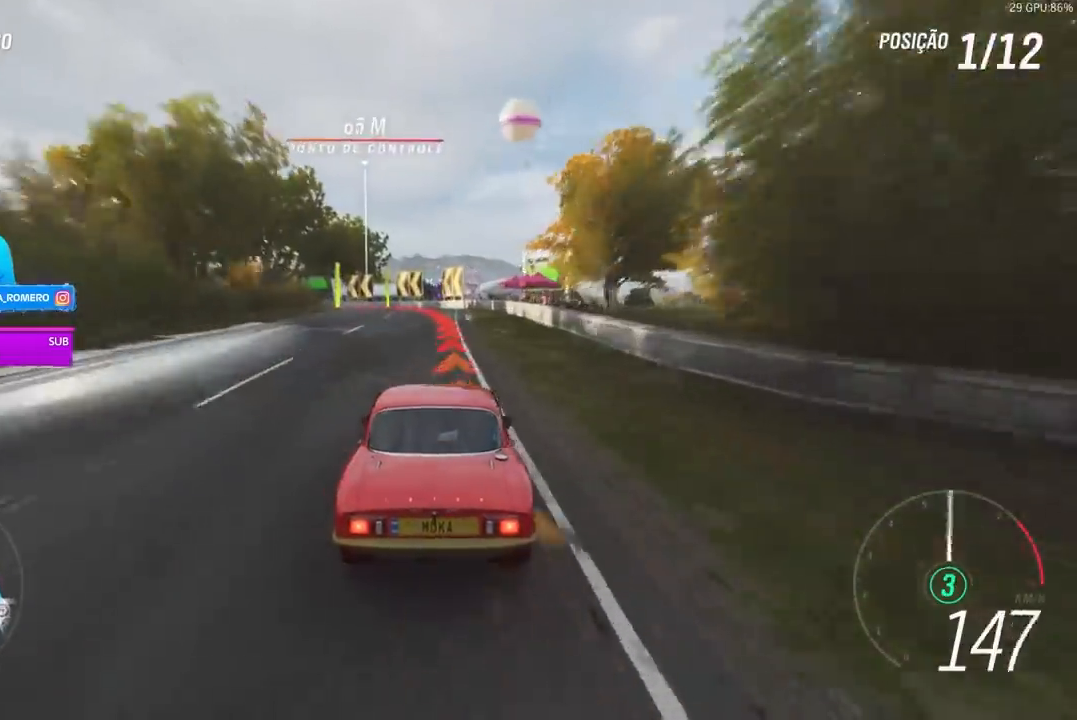
{"buttons": ["L2"], "left_stick": "left", "right_stick": "center", "events": [[200, "left_stick", "left"]]}
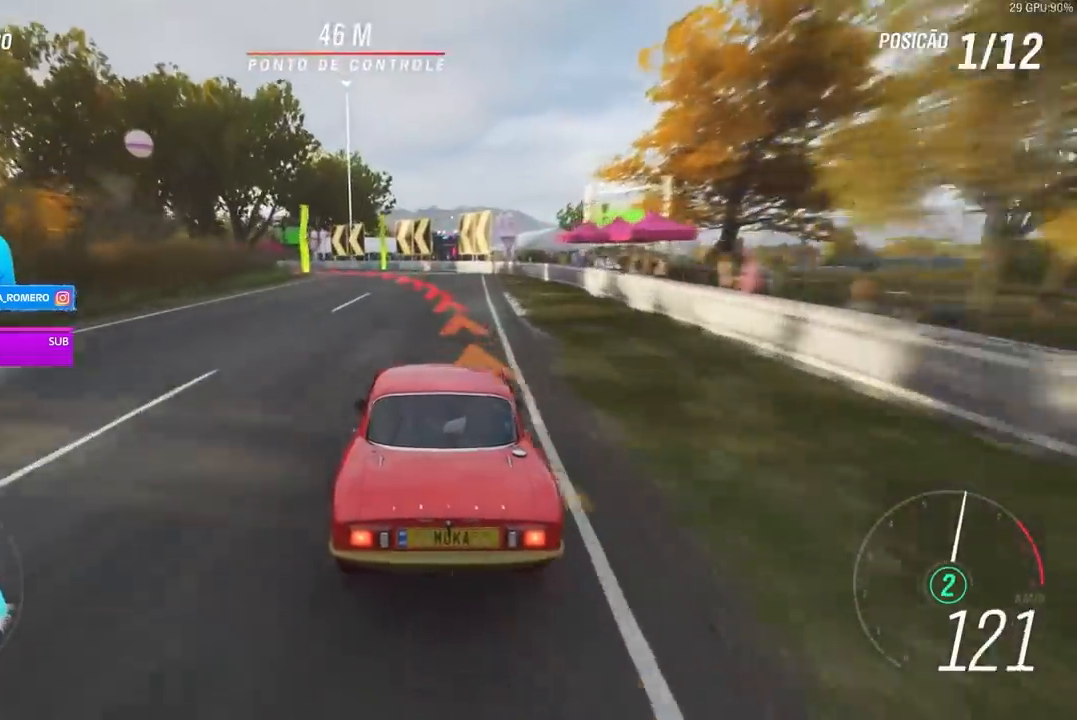
{"buttons": [], "left_stick": "left", "right_stick": "center", "events": [[400, "L2", "up"]]}
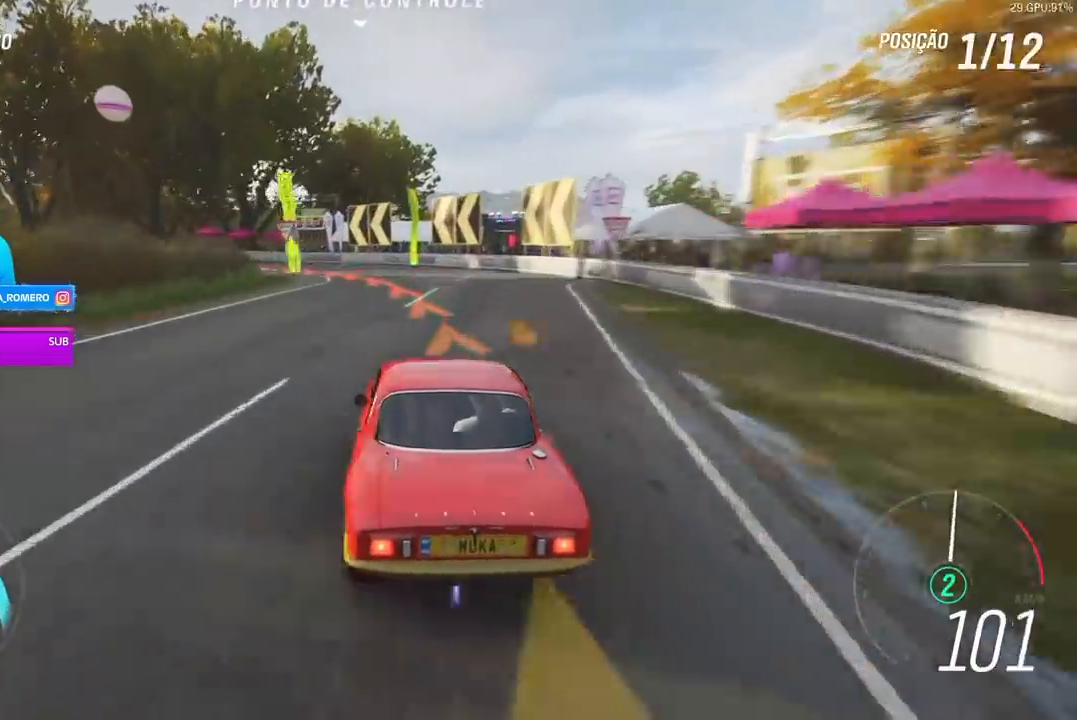
{"buttons": [], "left_stick": "left", "right_stick": "center", "events": []}
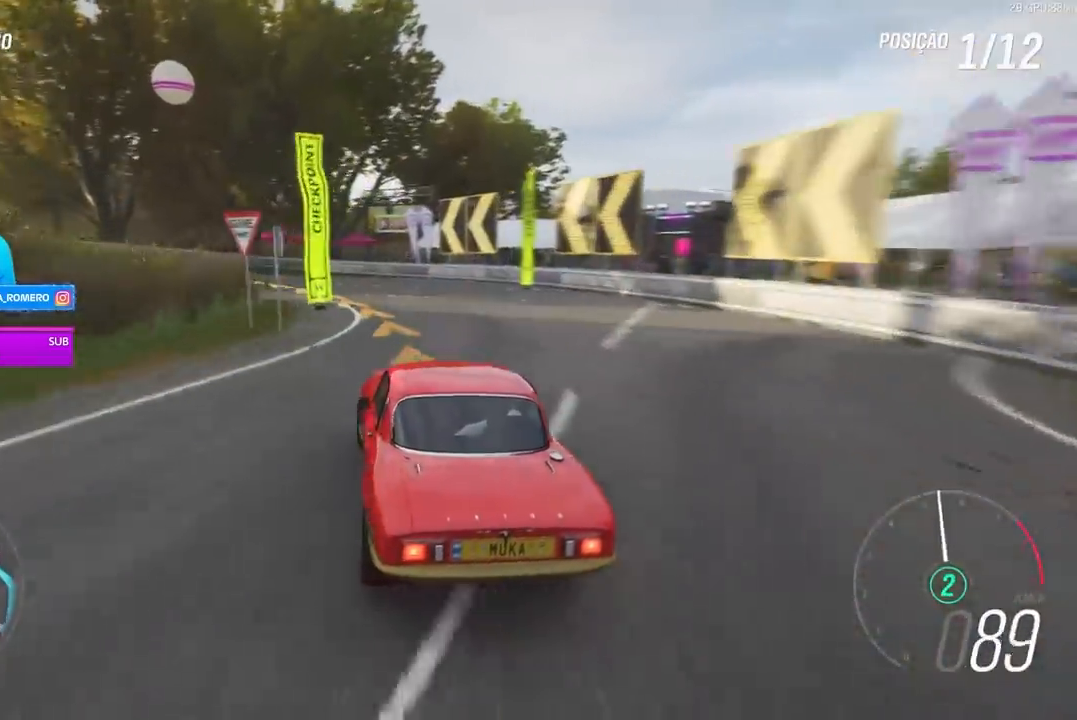
{"buttons": ["R2"], "left_stick": "left", "right_stick": "center", "events": [[367, "R2", "down"]]}
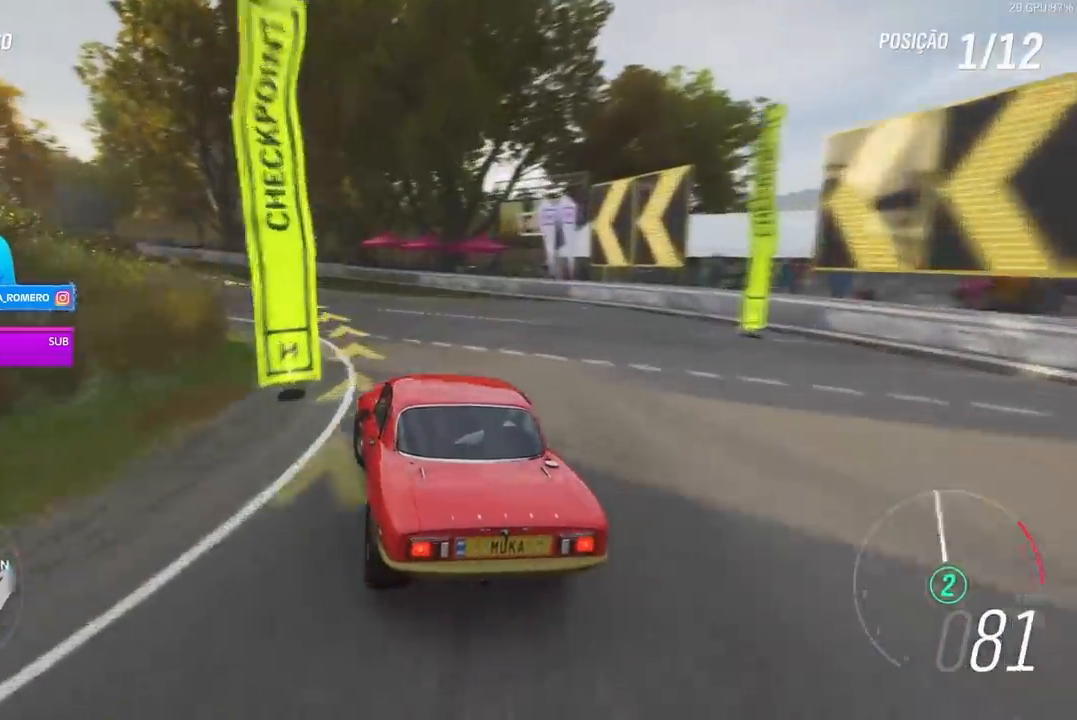
{"buttons": ["R2"], "left_stick": "left", "right_stick": "center", "events": []}
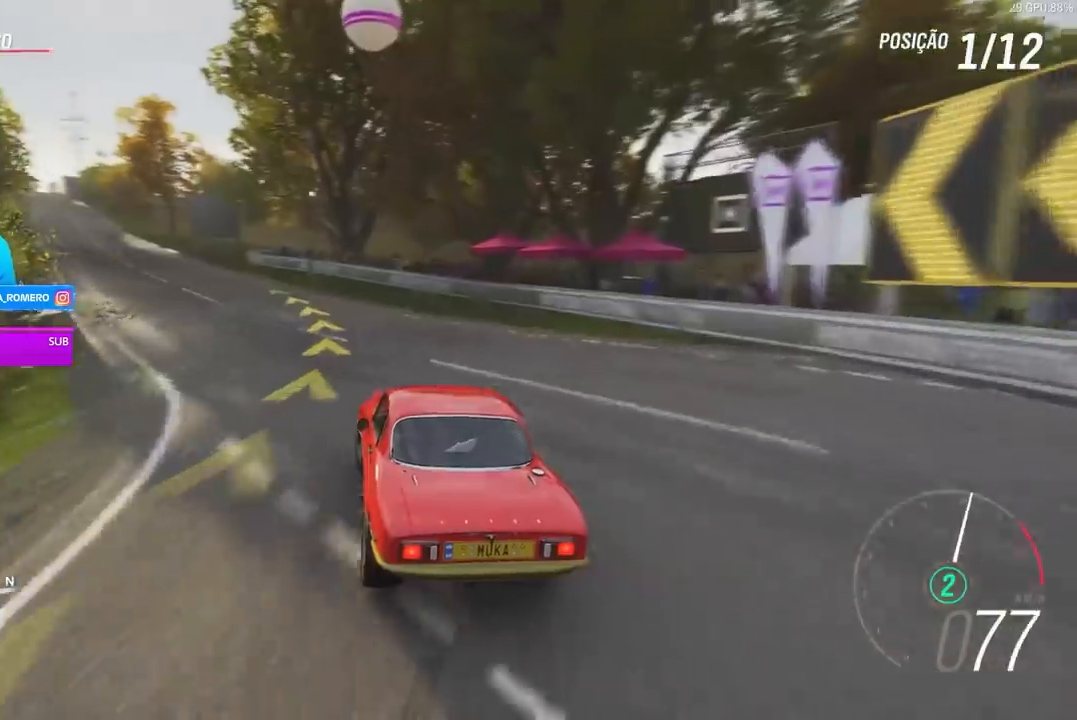
{"buttons": ["R2"], "left_stick": "down-left", "right_stick": "center", "events": [[67, "left_stick", "center"], [233, "left_stick", "down-left"]]}
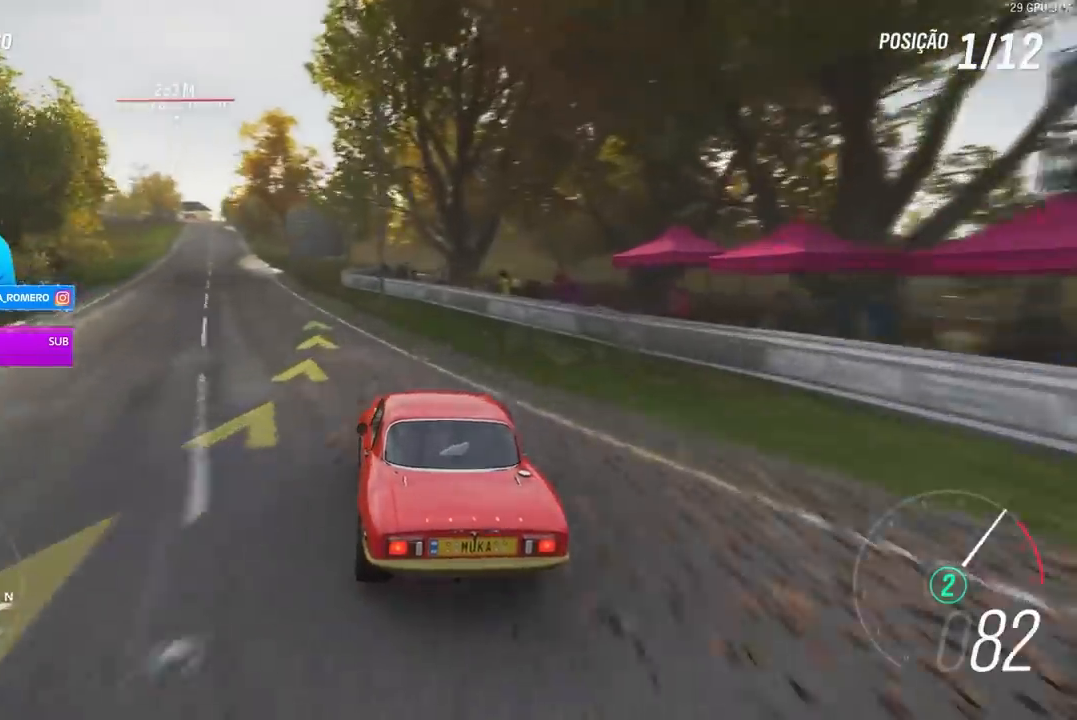
{"buttons": ["R2"], "left_stick": "left", "right_stick": "center", "events": [[100, "A", "down"], [100, "B", "down"], [200, "A", "up"], [200, "B", "up"], [400, "left_stick", "left"]]}
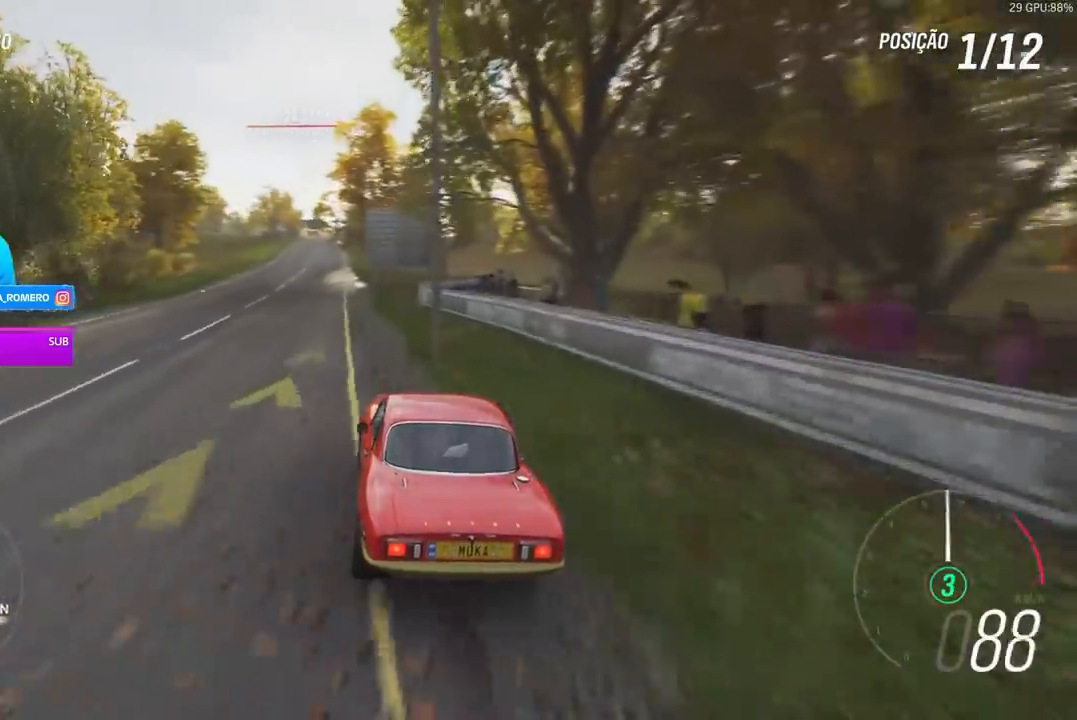
{"buttons": ["R2"], "left_stick": "center", "right_stick": "center", "events": [[100, "left_stick", "down-left"], [233, "left_stick", "left"], [333, "left_stick", "center"]]}
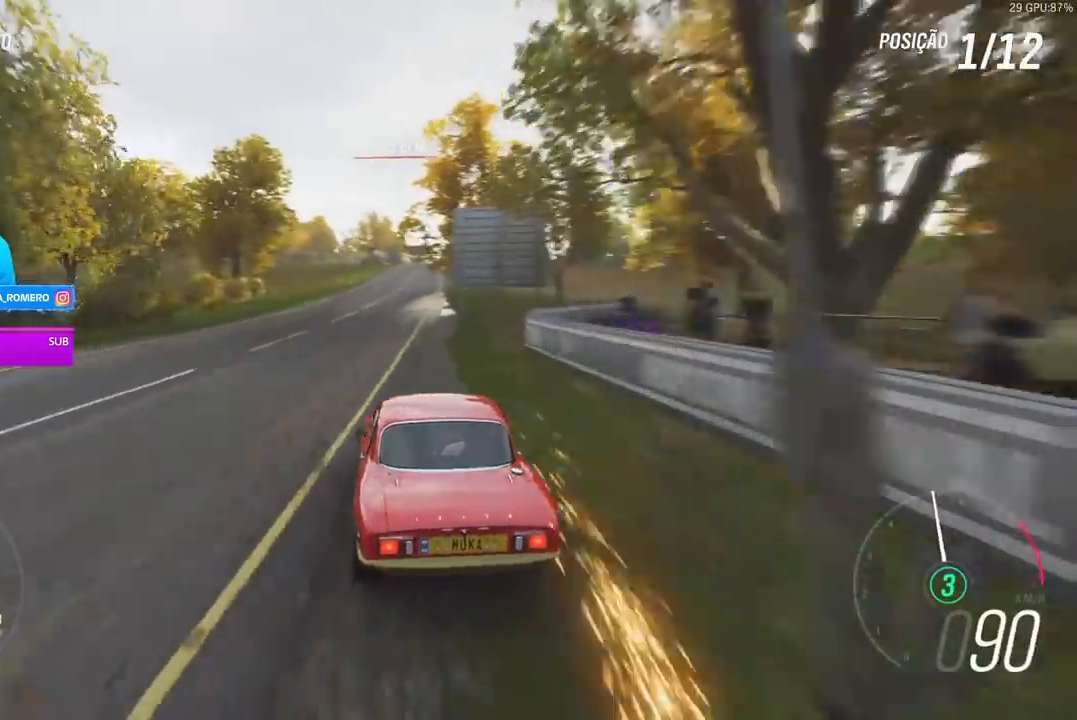
{"buttons": ["R2"], "left_stick": "right", "right_stick": "center", "events": [[367, "left_stick", "right"]]}
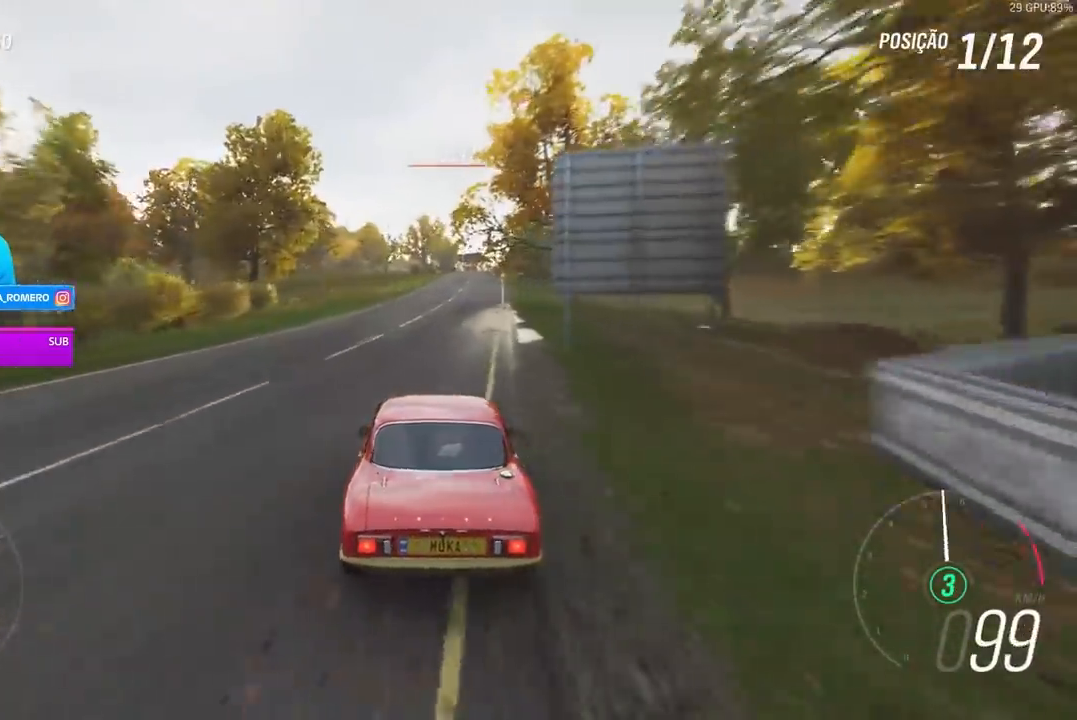
{"buttons": ["R2"], "left_stick": "center", "right_stick": "center", "events": [[100, "left_stick", "center"]]}